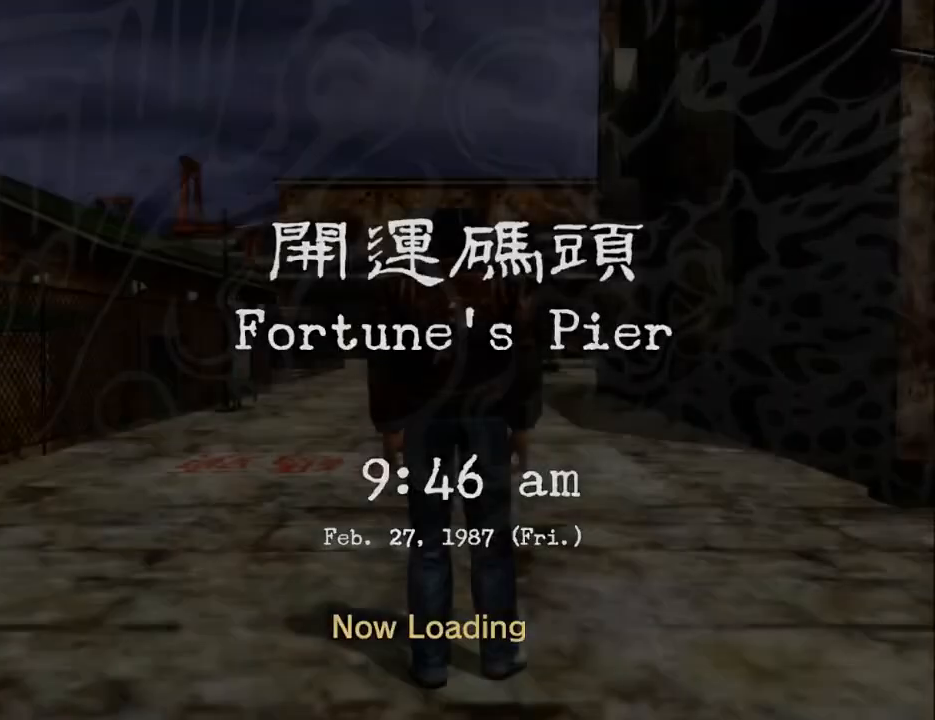
Gameplay with a controller (Xbox layout); each line is a JSON object with the inputs held at the frame after it. "events" lists button and stick changes between this image and that frame as [ms after this image, input, new state], when the widget could be followed in between.
{"buttons": ["L2"], "left_stick": "center", "right_stick": "center", "events": []}
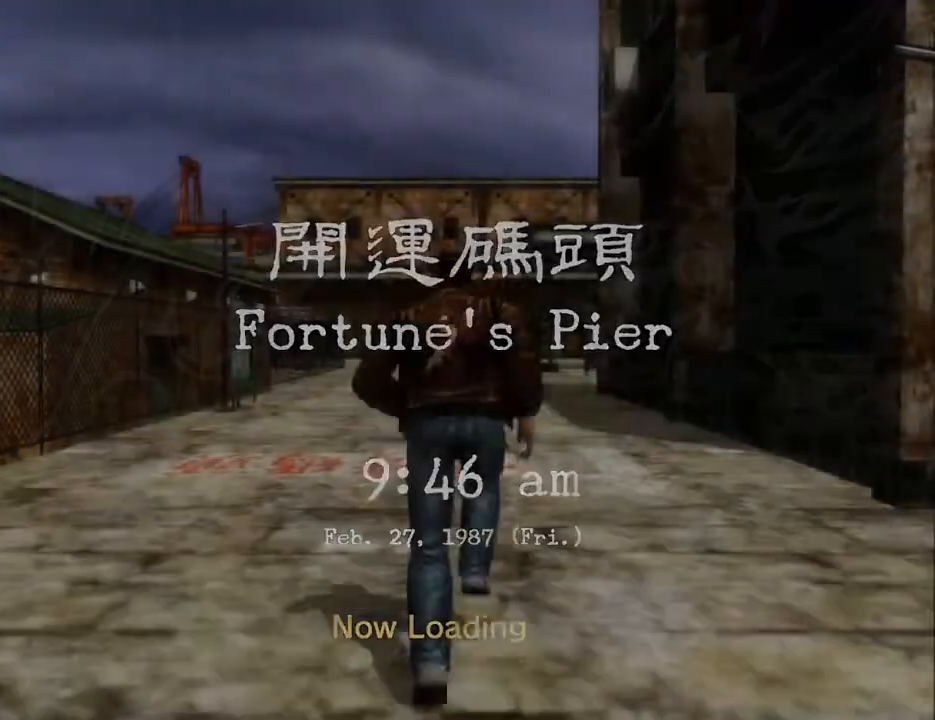
{"buttons": ["L2"], "left_stick": "center", "right_stick": "center", "events": []}
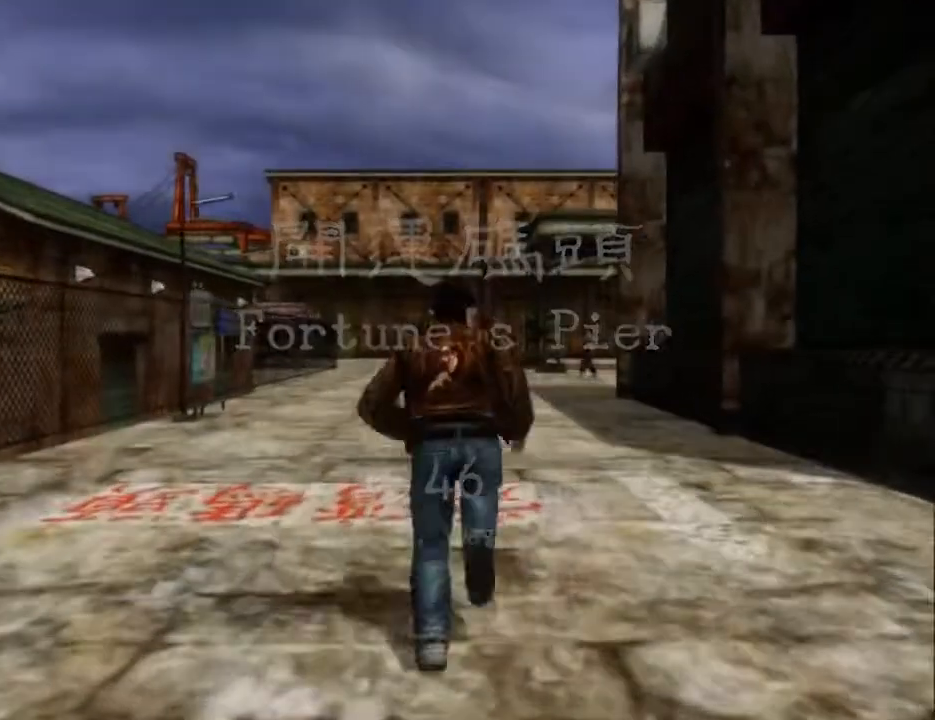
{"buttons": ["L2"], "left_stick": "center", "right_stick": "center", "events": []}
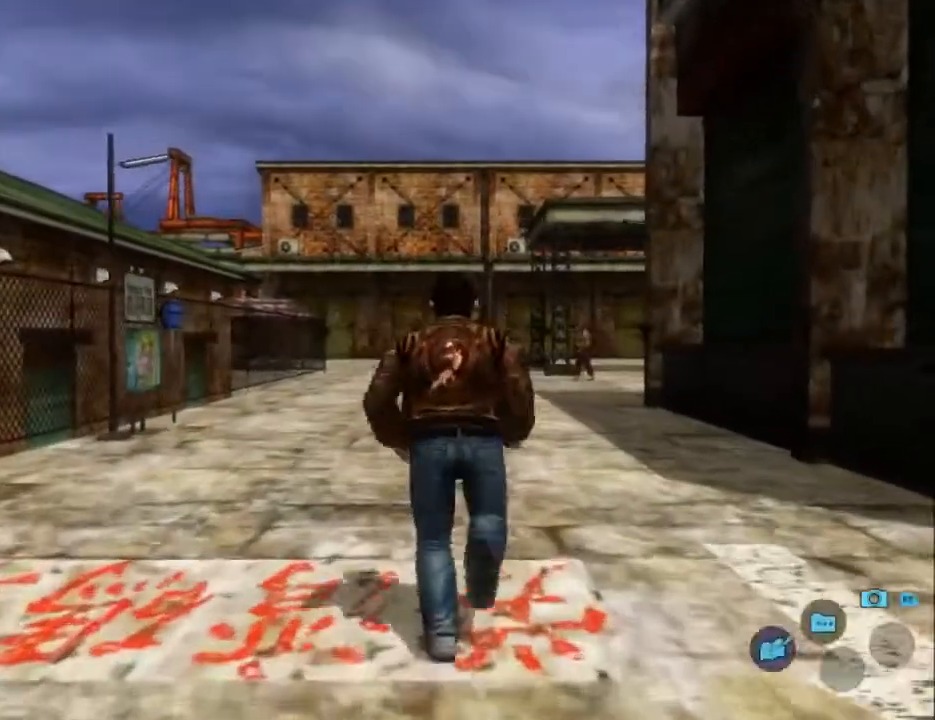
{"buttons": ["L2"], "left_stick": "center", "right_stick": "center", "events": []}
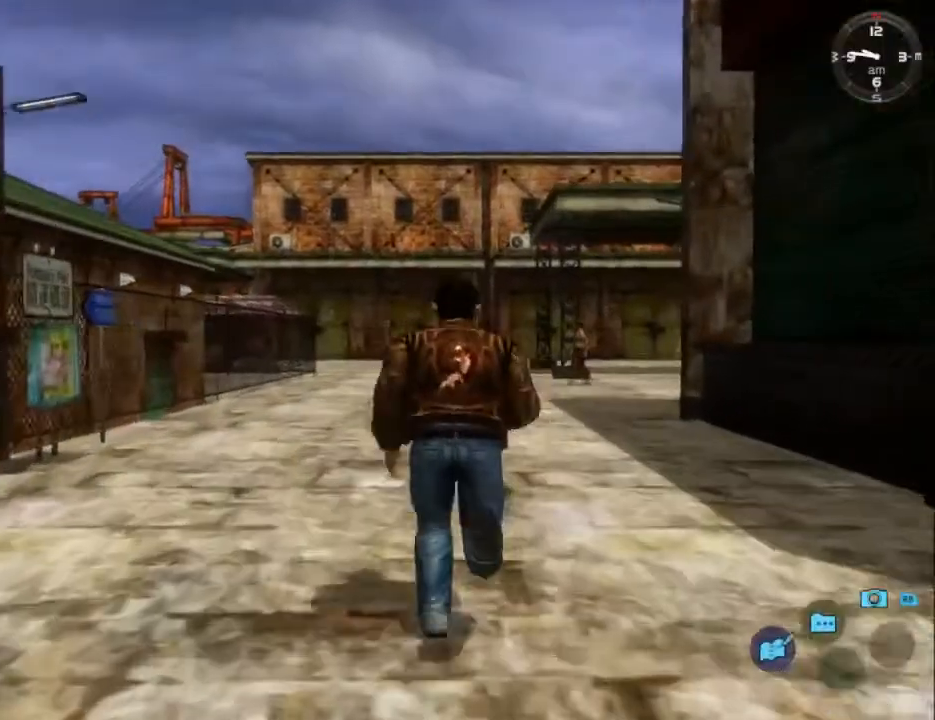
{"buttons": ["L2"], "left_stick": "center", "right_stick": "center", "events": [[267, "DPAD_RIGHT", "down"], [467, "DPAD_RIGHT", "up"]]}
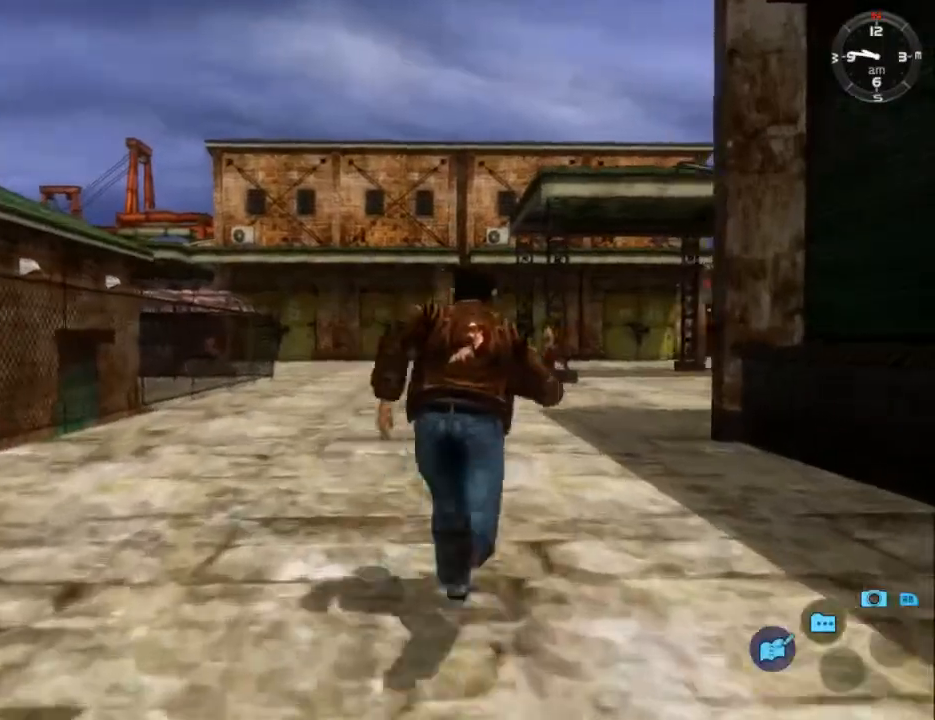
{"buttons": ["L2", "DPAD_RIGHT"], "left_stick": "center", "right_stick": "center", "events": [[400, "DPAD_RIGHT", "down"]]}
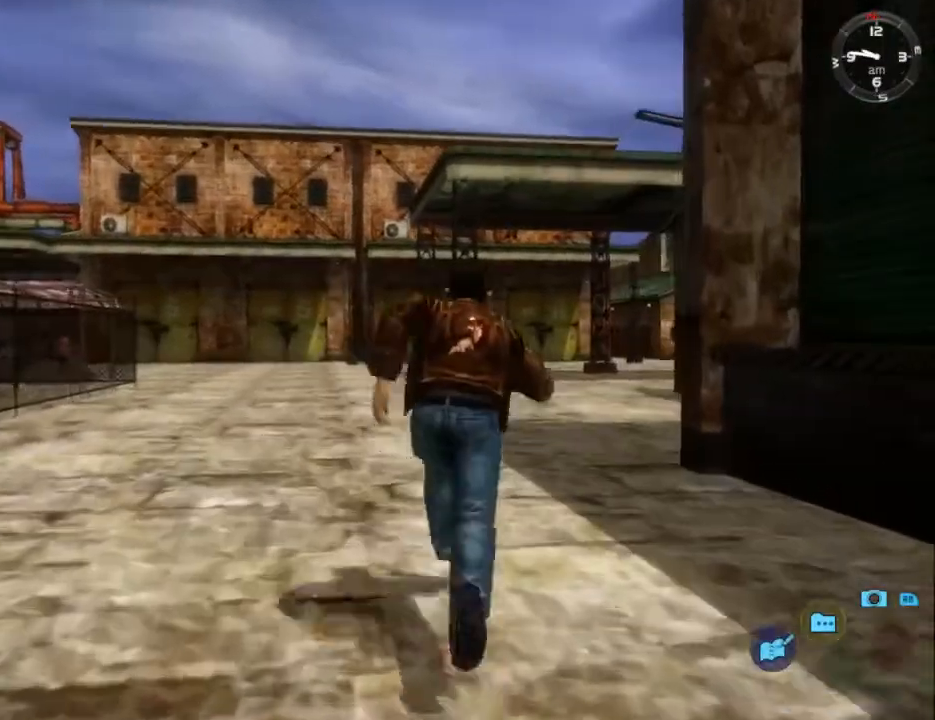
{"buttons": ["L2"], "left_stick": "center", "right_stick": "center", "events": [[33, "DPAD_RIGHT", "up"], [267, "DPAD_RIGHT", "down"], [400, "DPAD_RIGHT", "up"]]}
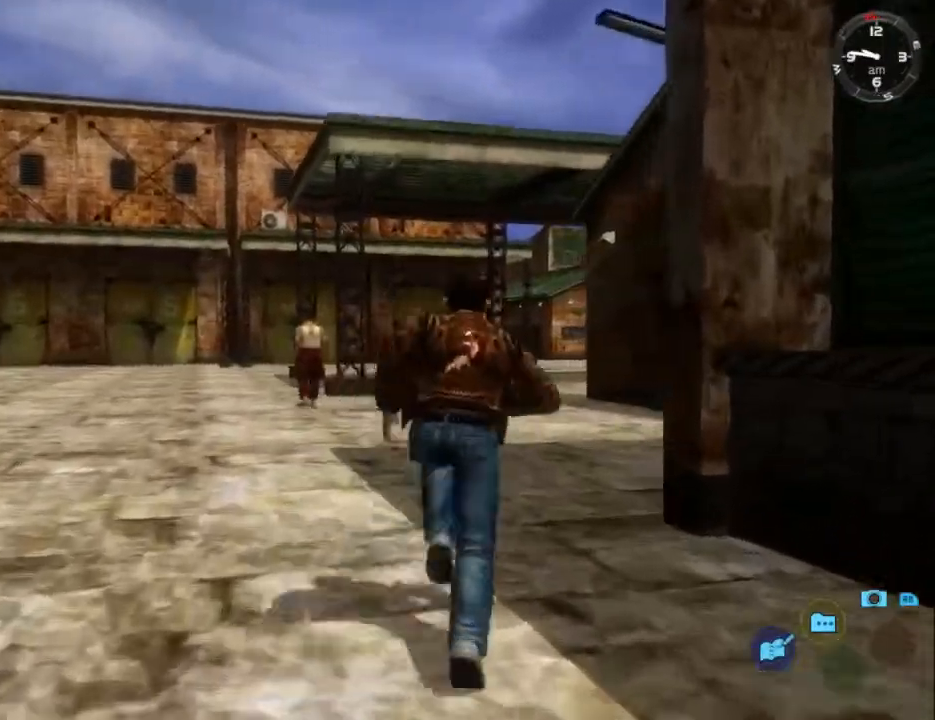
{"buttons": ["L2"], "left_stick": "center", "right_stick": "center", "events": []}
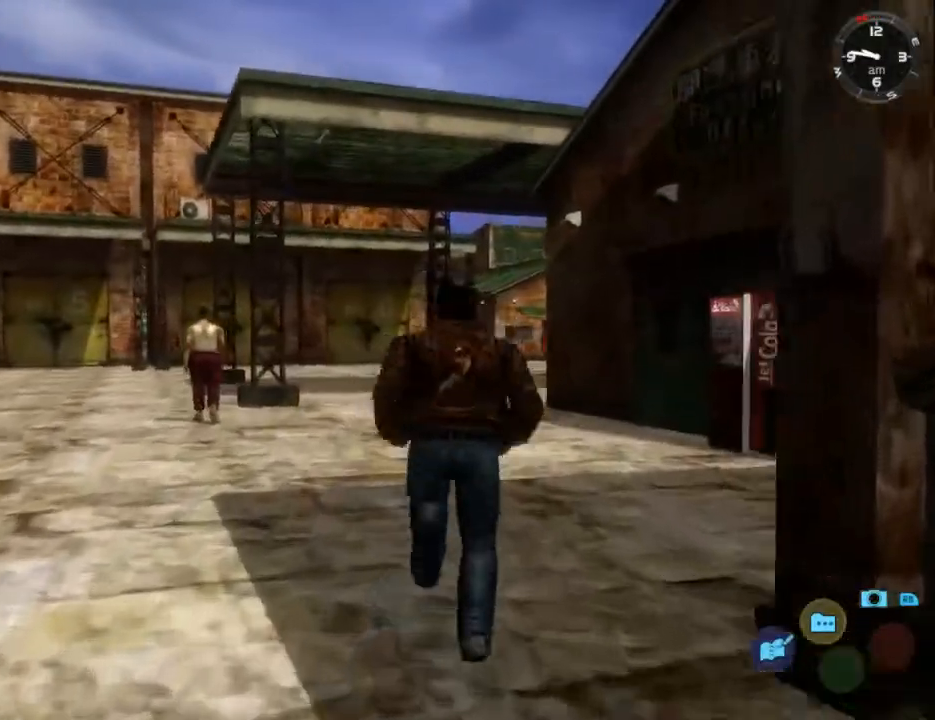
{"buttons": ["L2", "DPAD_LEFT"], "left_stick": "center", "right_stick": "center", "events": [[100, "DPAD_RIGHT", "down"], [200, "DPAD_RIGHT", "up"], [400, "DPAD_LEFT", "down"]]}
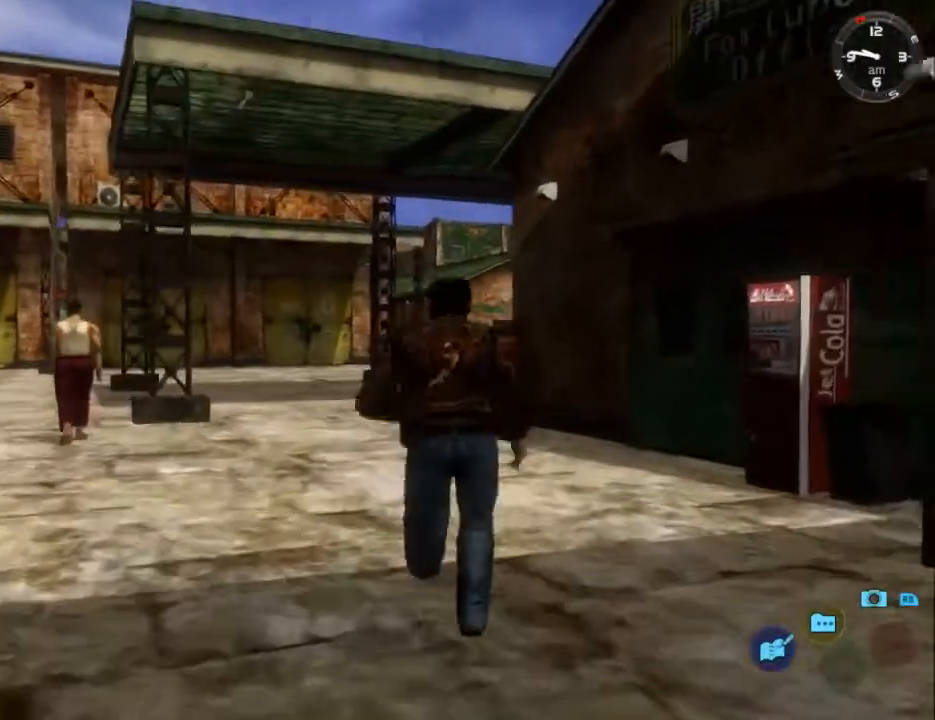
{"buttons": ["L2"], "left_stick": "center", "right_stick": "center", "events": [[33, "DPAD_LEFT", "up"]]}
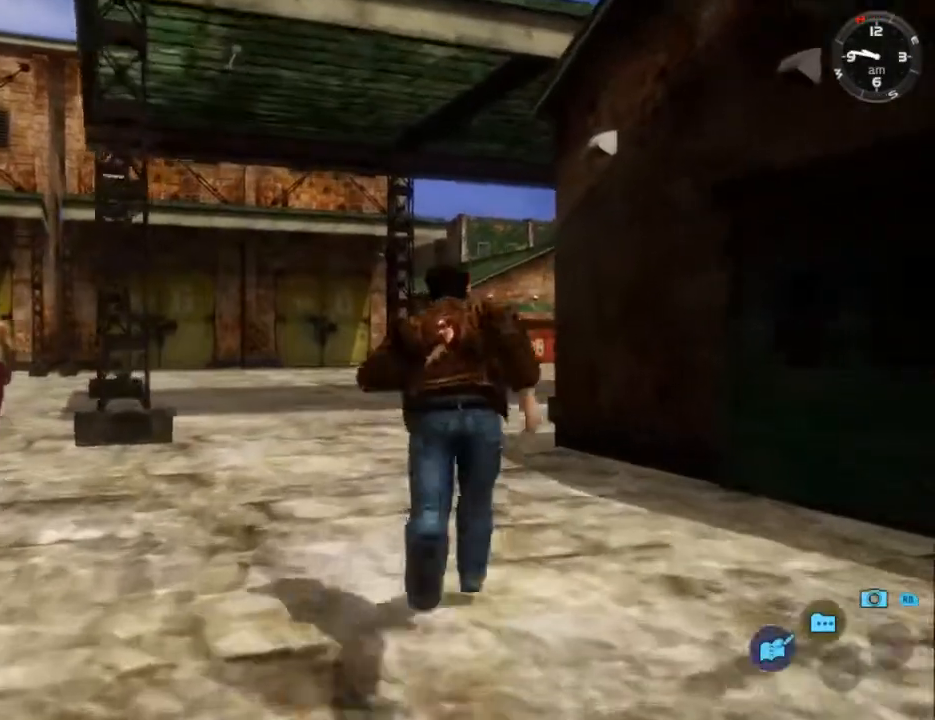
{"buttons": ["L2"], "left_stick": "center", "right_stick": "center", "events": [[133, "DPAD_RIGHT", "down"], [200, "DPAD_RIGHT", "up"]]}
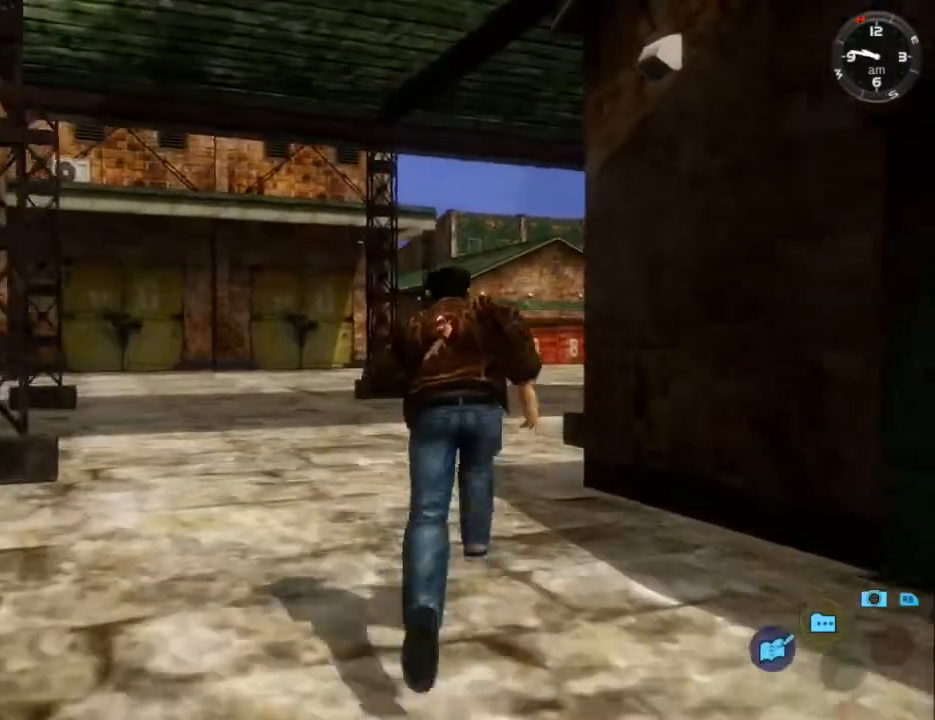
{"buttons": ["L2"], "left_stick": "center", "right_stick": "center", "events": []}
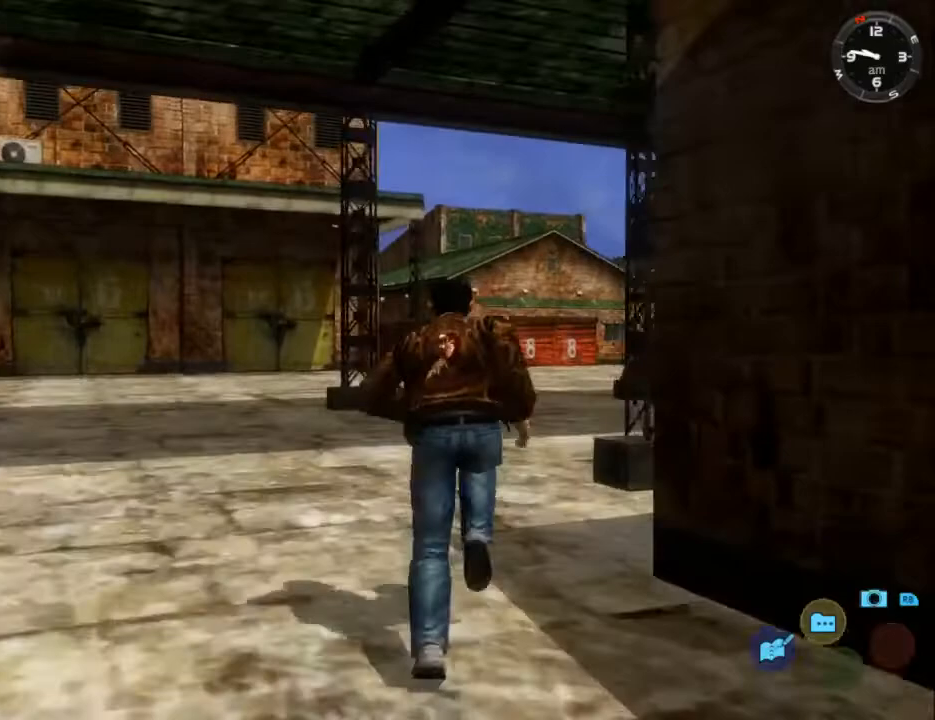
{"buttons": ["L2"], "left_stick": "center", "right_stick": "center", "events": [[133, "DPAD_RIGHT", "down"], [233, "DPAD_RIGHT", "up"]]}
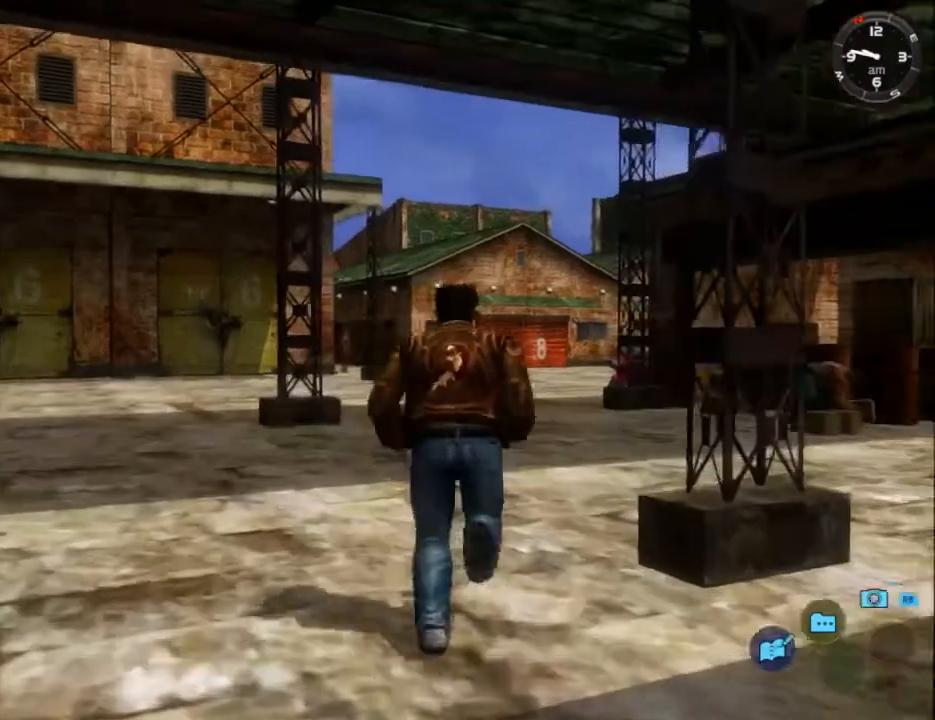
{"buttons": ["L2"], "left_stick": "center", "right_stick": "center", "events": [[100, "DPAD_RIGHT", "down"], [167, "DPAD_RIGHT", "up"]]}
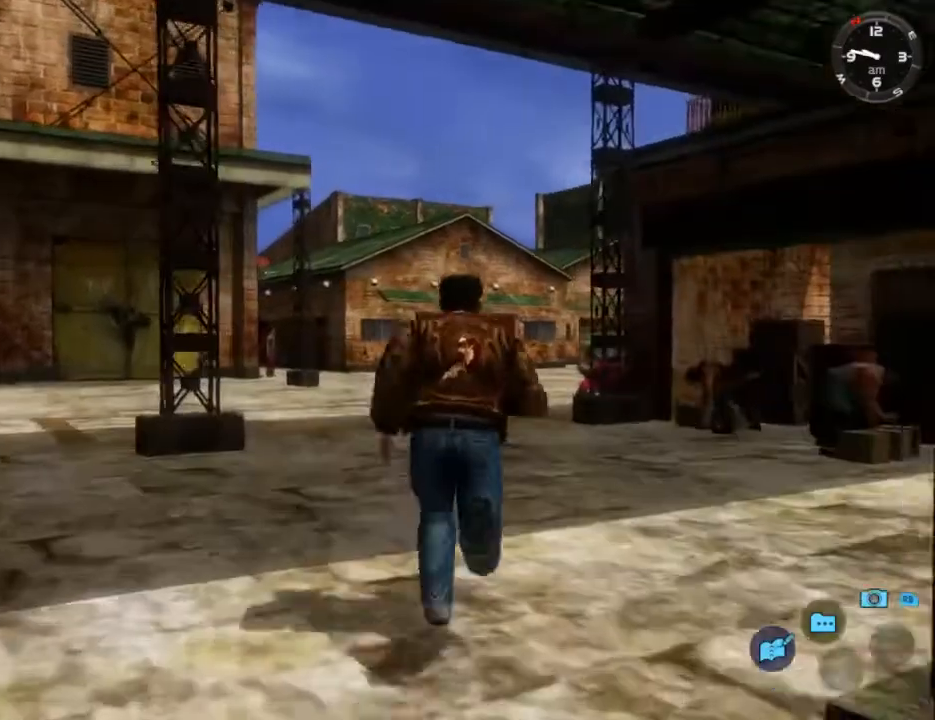
{"buttons": ["L2", "DPAD_RIGHT"], "left_stick": "center", "right_stick": "center", "events": [[133, "DPAD_LEFT", "down"], [167, "DPAD_LEFT", "up"], [500, "DPAD_RIGHT", "down"]]}
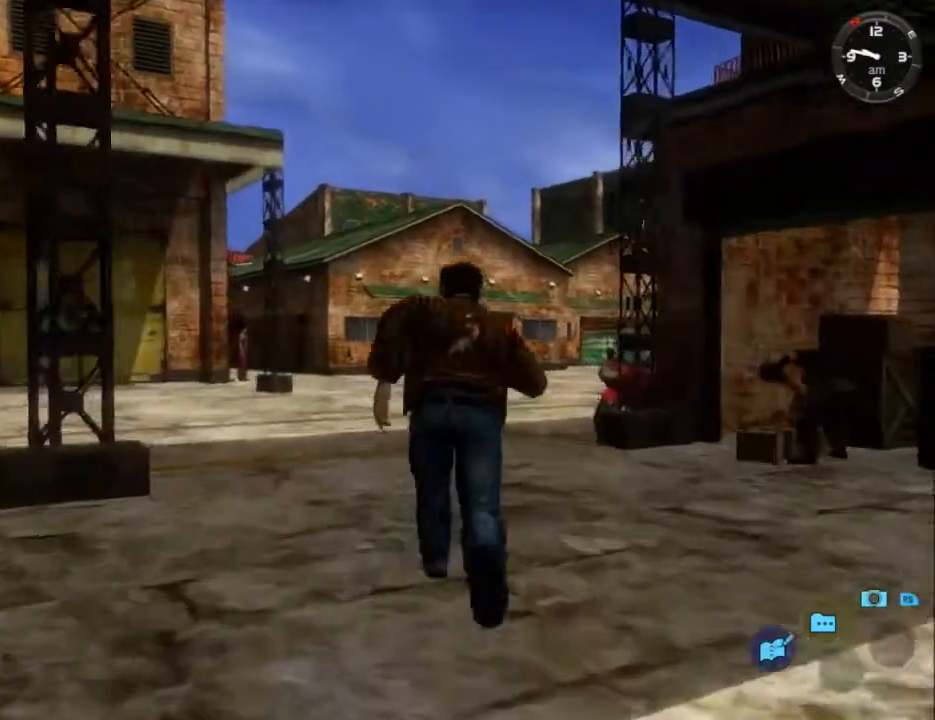
{"buttons": ["L2", "DPAD_RIGHT"], "left_stick": "center", "right_stick": "center", "events": [[100, "DPAD_RIGHT", "up"], [467, "DPAD_RIGHT", "down"]]}
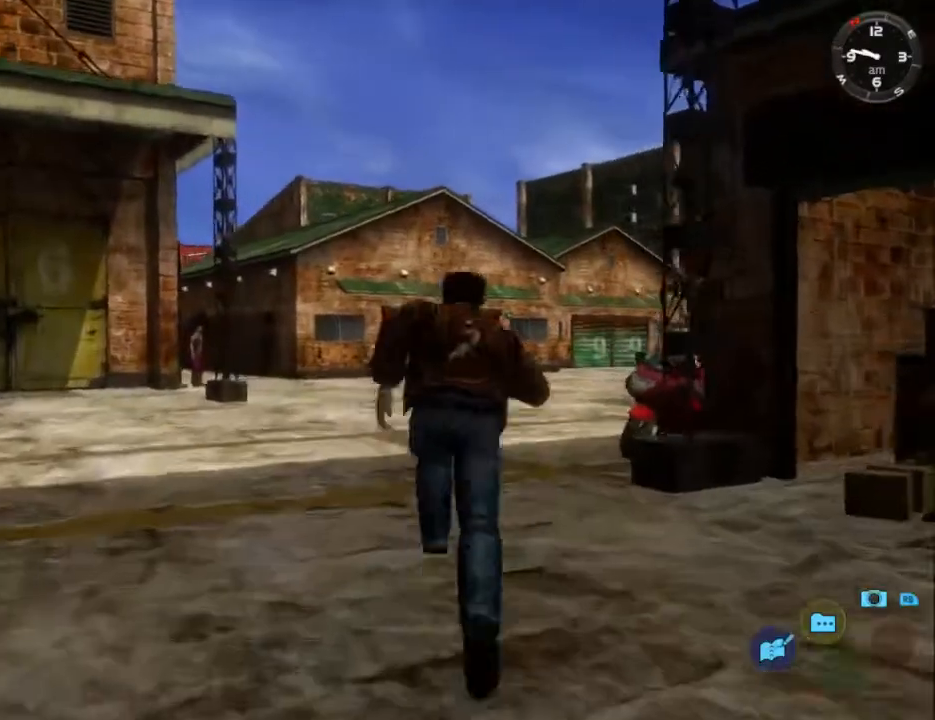
{"buttons": ["L2", "DPAD_RIGHT"], "left_stick": "center", "right_stick": "right", "events": [[33, "DPAD_RIGHT", "up"], [367, "right_stick", "right"], [433, "DPAD_RIGHT", "down"]]}
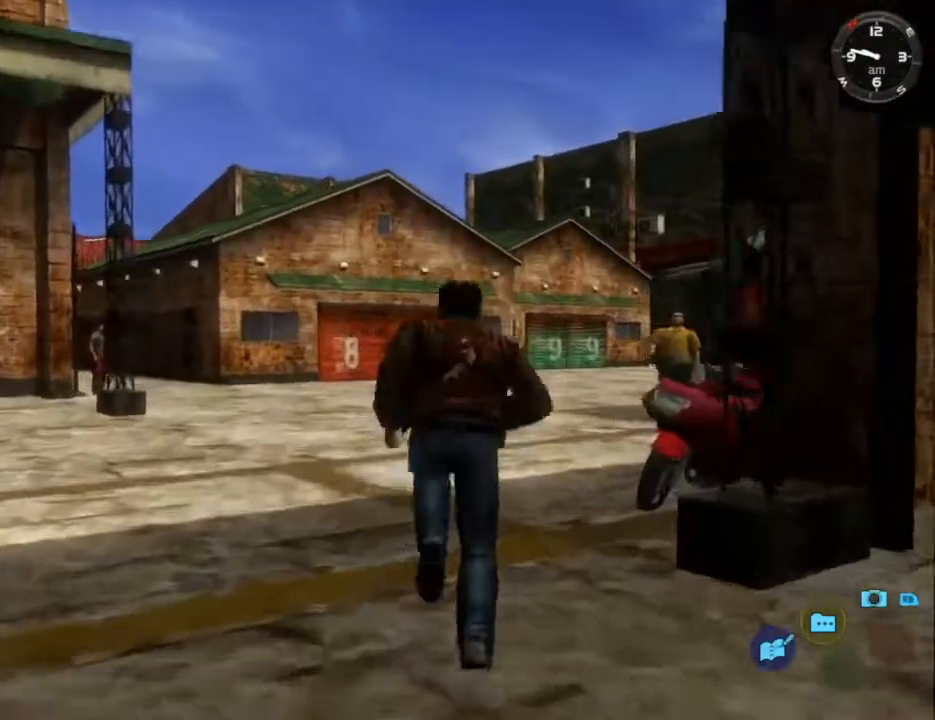
{"buttons": ["L2"], "left_stick": "center", "right_stick": "right", "events": [[33, "DPAD_RIGHT", "up"], [300, "DPAD_RIGHT", "down"], [400, "DPAD_RIGHT", "up"]]}
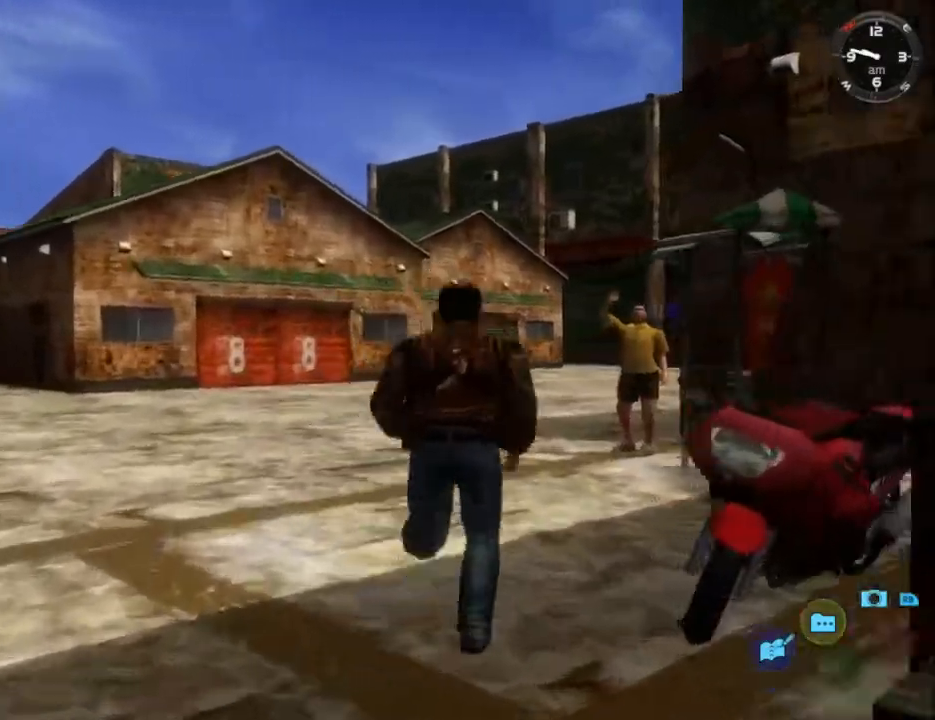
{"buttons": ["L2"], "left_stick": "center", "right_stick": "down-right", "events": [[200, "right_stick", "down-right"]]}
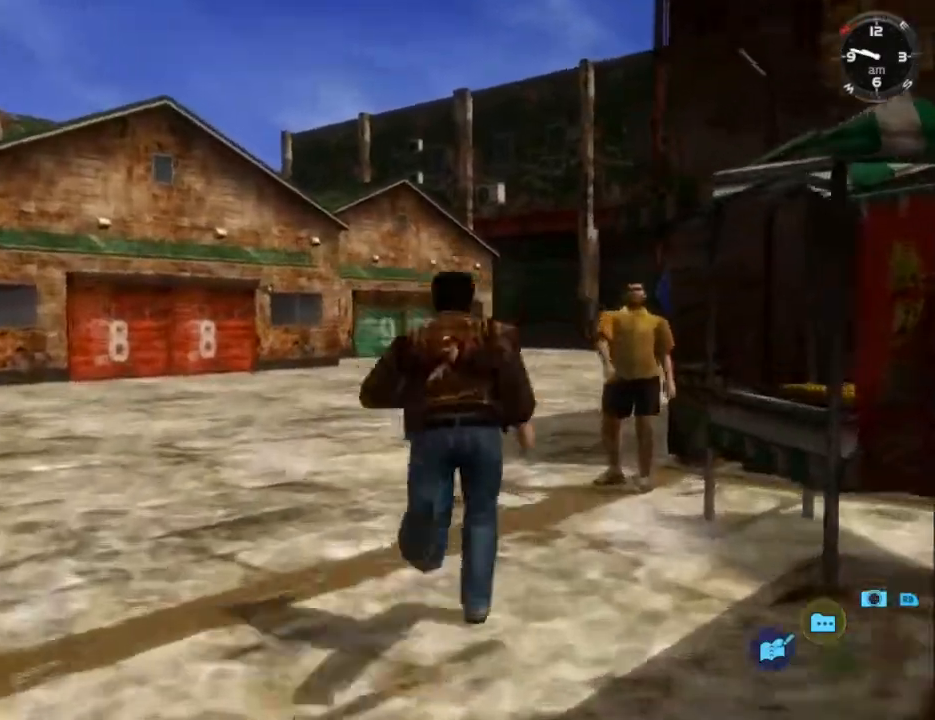
{"buttons": ["L2"], "left_stick": "center", "right_stick": "down-right", "events": [[200, "DPAD_RIGHT", "down"], [333, "DPAD_RIGHT", "up"]]}
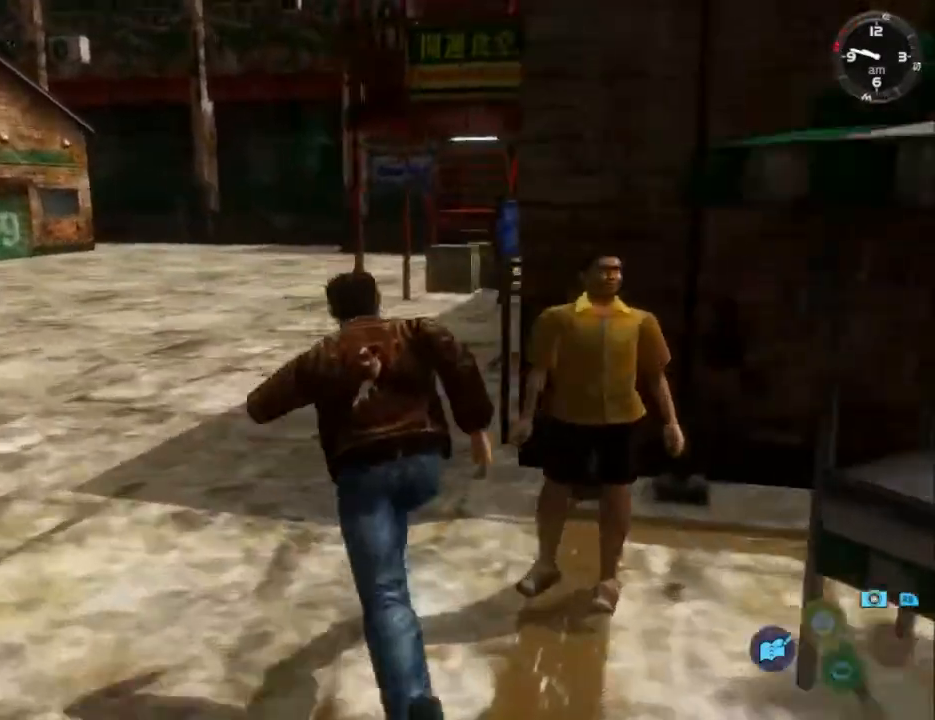
{"buttons": ["L2"], "left_stick": "center", "right_stick": "down-right", "events": [[333, "DPAD_RIGHT", "down"], [433, "DPAD_RIGHT", "up"]]}
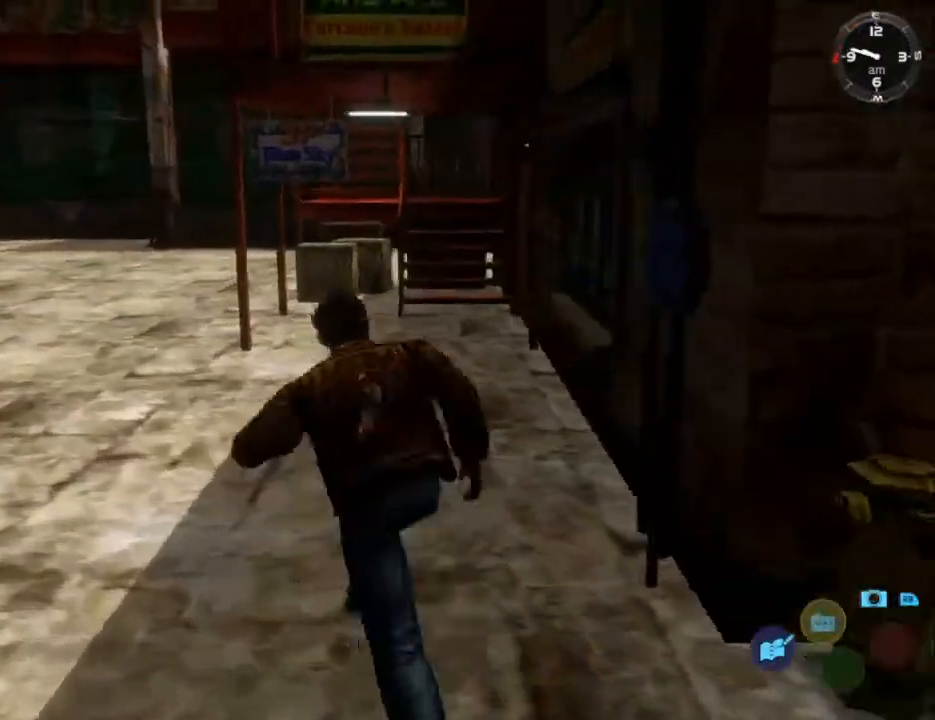
{"buttons": ["L2"], "left_stick": "center", "right_stick": "center", "events": [[433, "right_stick", "center"]]}
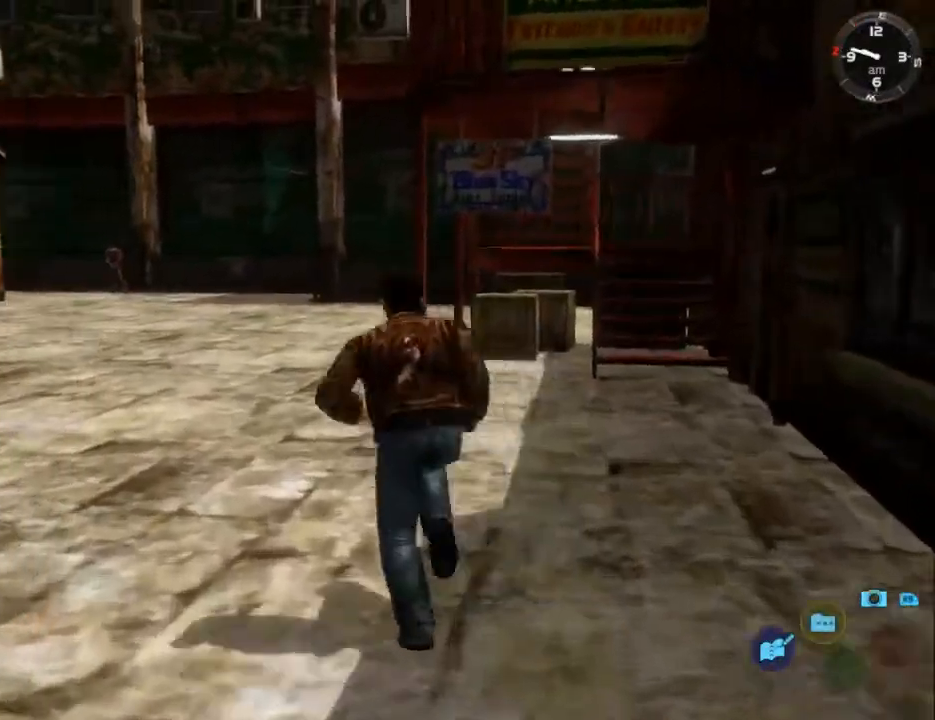
{"buttons": ["L2"], "left_stick": "center", "right_stick": "center", "events": [[33, "right_stick", "down"], [200, "right_stick", "center"], [233, "DPAD_RIGHT", "down"], [333, "DPAD_RIGHT", "up"]]}
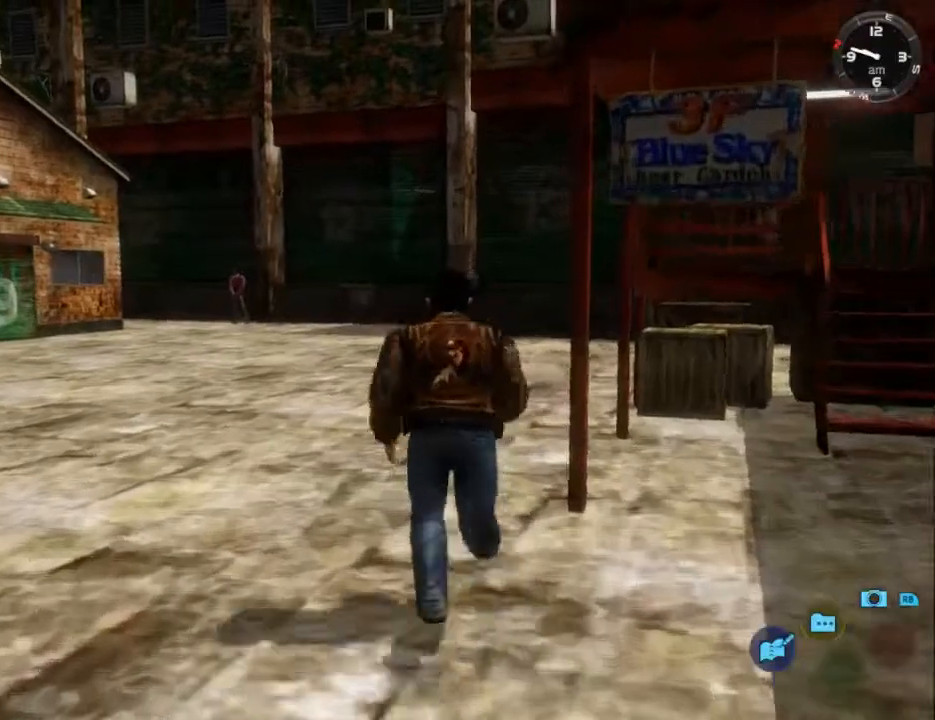
{"buttons": ["L2"], "left_stick": "center", "right_stick": "center", "events": [[67, "DPAD_RIGHT", "down"], [267, "DPAD_RIGHT", "up"], [367, "DPAD_RIGHT", "down"], [500, "DPAD_RIGHT", "up"]]}
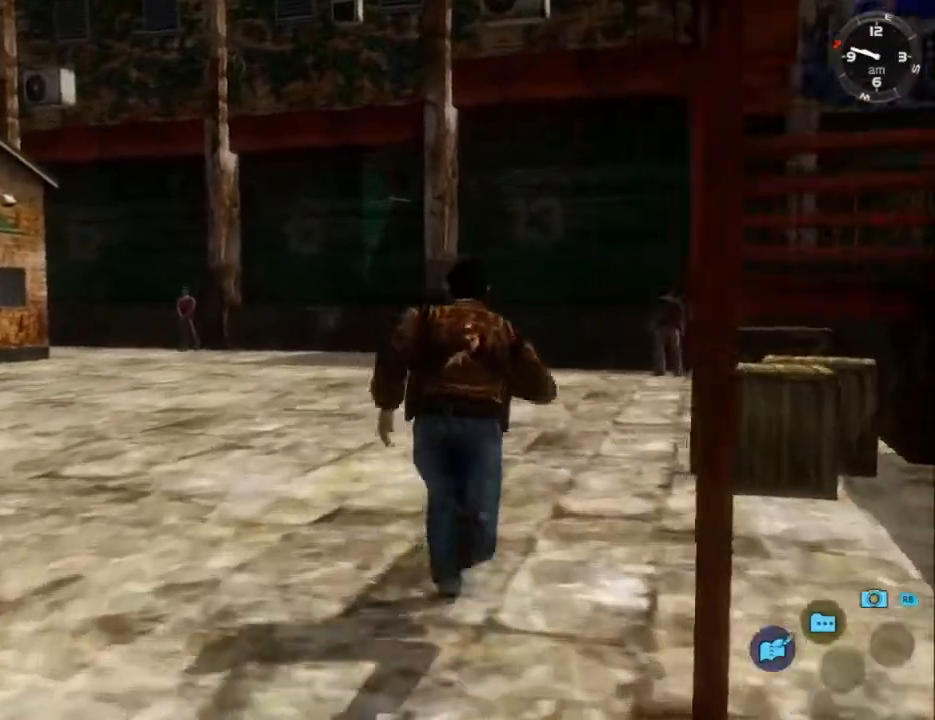
{"buttons": ["L2"], "left_stick": "center", "right_stick": "center", "events": [[100, "DPAD_RIGHT", "down"], [233, "DPAD_RIGHT", "up"], [367, "DPAD_RIGHT", "down"], [433, "DPAD_RIGHT", "up"]]}
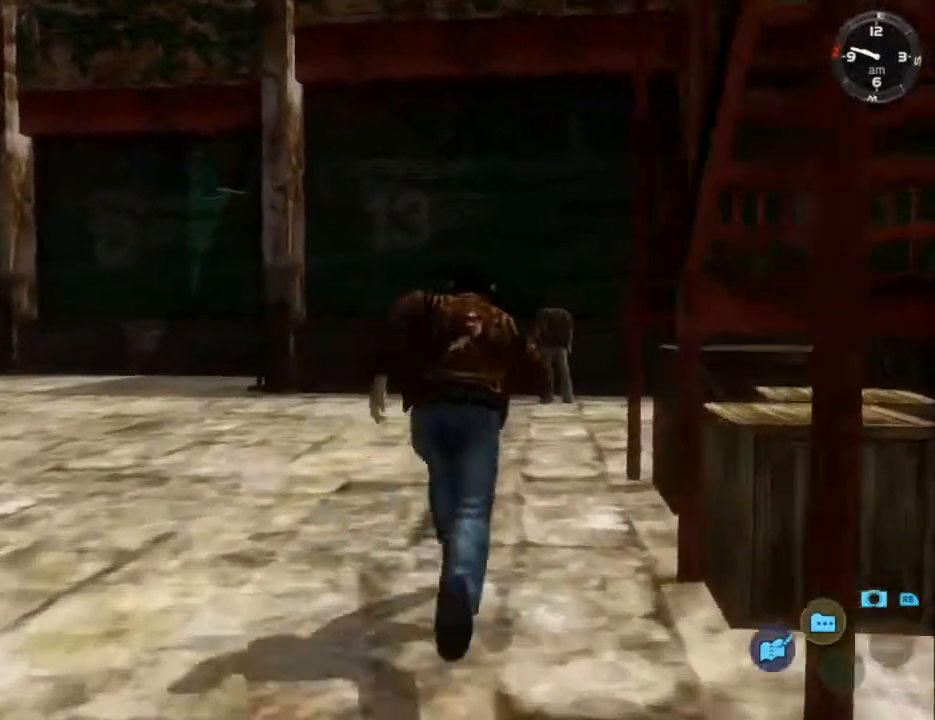
{"buttons": ["L2"], "left_stick": "center", "right_stick": "center", "events": []}
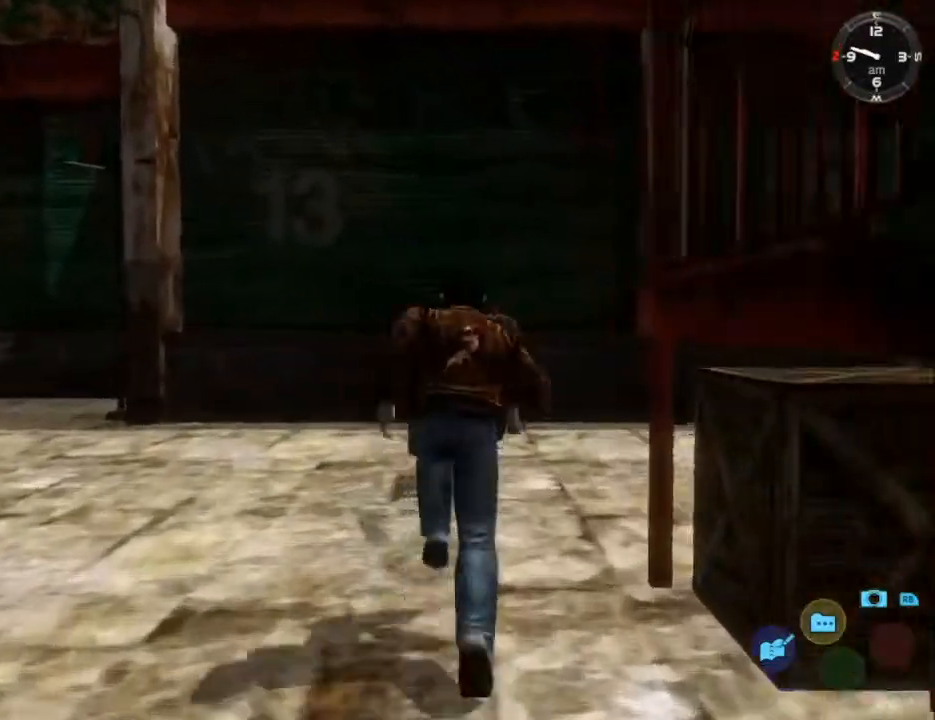
{"buttons": ["L2", "DPAD_DOWN", "DPAD_RIGHT"], "left_stick": "center", "right_stick": "center", "events": [[67, "DPAD_DOWN", "down"], [67, "DPAD_RIGHT", "down"]]}
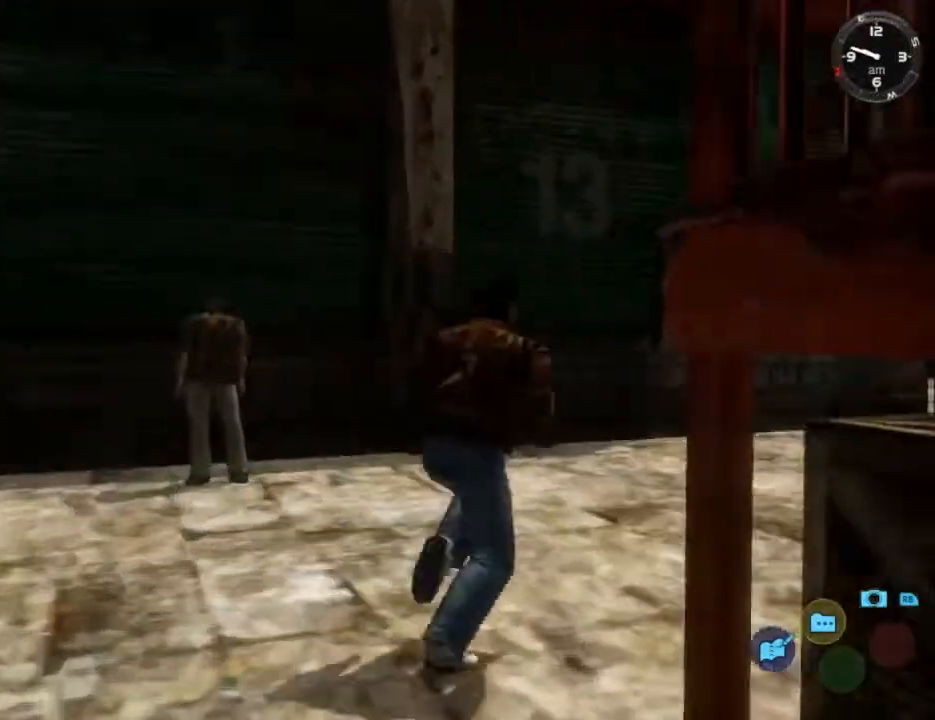
{"buttons": ["L2"], "left_stick": "center", "right_stick": "center", "events": [[133, "DPAD_DOWN", "up"], [133, "DPAD_RIGHT", "up"], [300, "DPAD_LEFT", "down"], [400, "DPAD_LEFT", "up"]]}
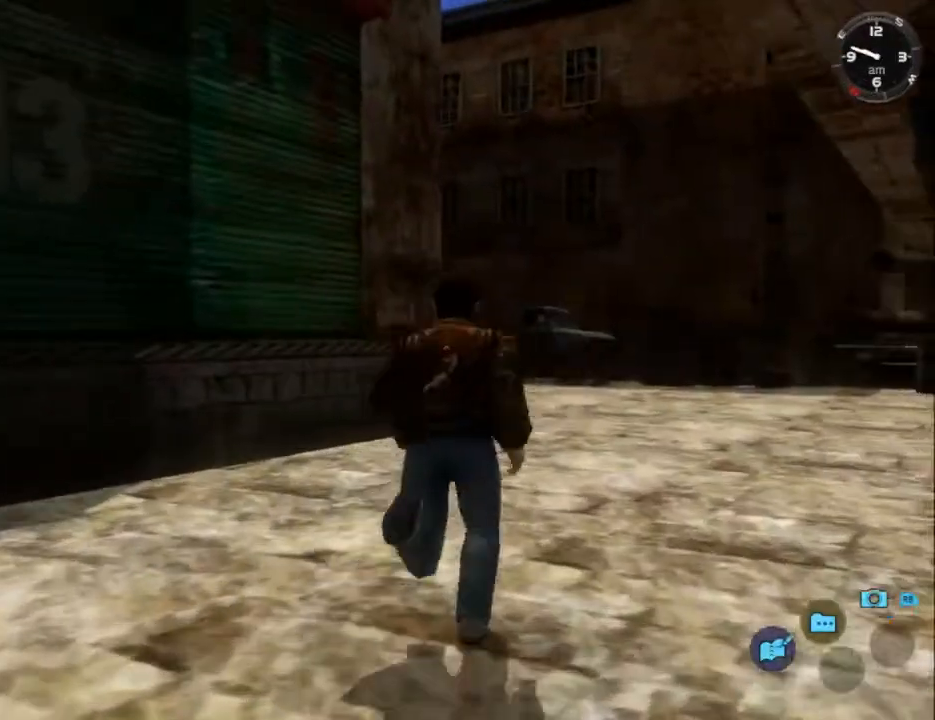
{"buttons": ["L2"], "left_stick": "center", "right_stick": "center", "events": [[233, "DPAD_LEFT", "down"], [300, "DPAD_LEFT", "up"]]}